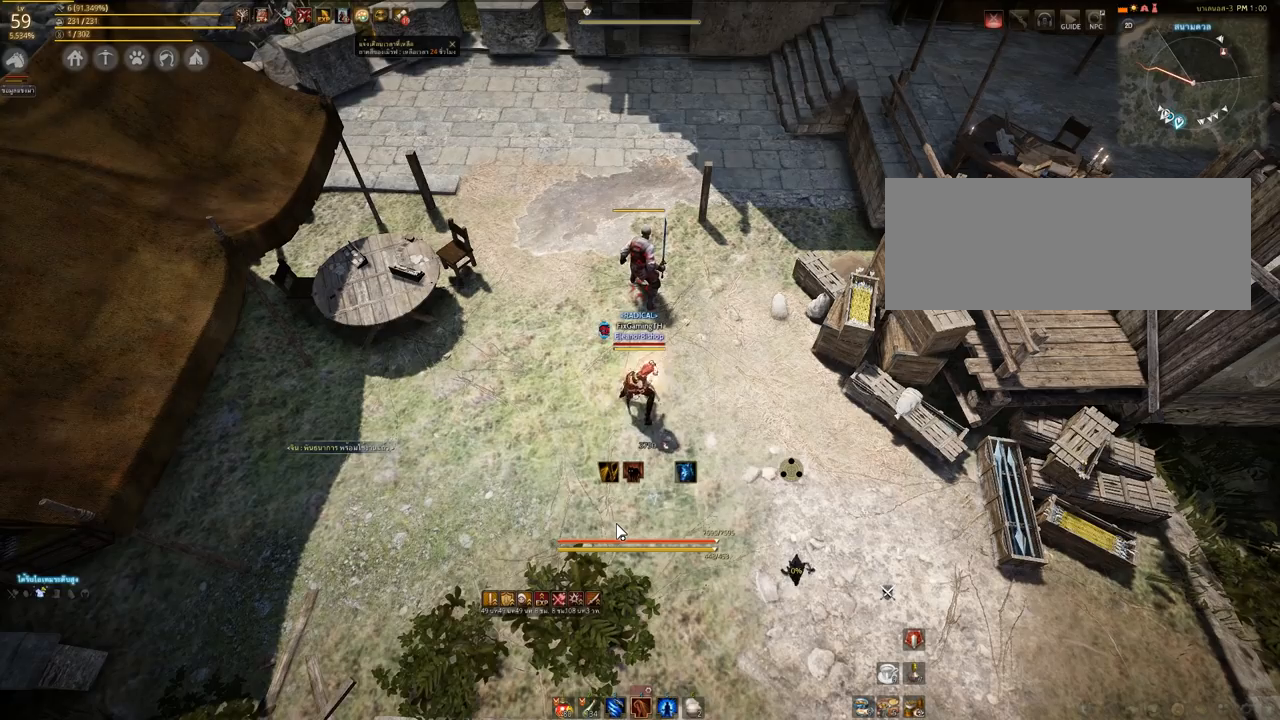
Gameplay with keyboard and mouse; each line is a JSON object with the keys and mouse buttons held at the frame after it. "events" lists presses ("down") and releases ("up") of "a", "d", "e", "q", "s", "shift", "space", "tab", "w", "mouse_left" and "mouse_right" between this image and that frame as [ms after this image, input, new state], when the widget could be followed in between. "mouse_left", "mouse_right" = the "left", "right" buttons of the "mouse" list. No other keys are recorded. Mouse movement is not recorded. Not read: other_keys.
{"keys": [], "mouse": ["left", "right"], "events": [[200, "mouse_right", "down"], [217, "mouse_left", "down"]]}
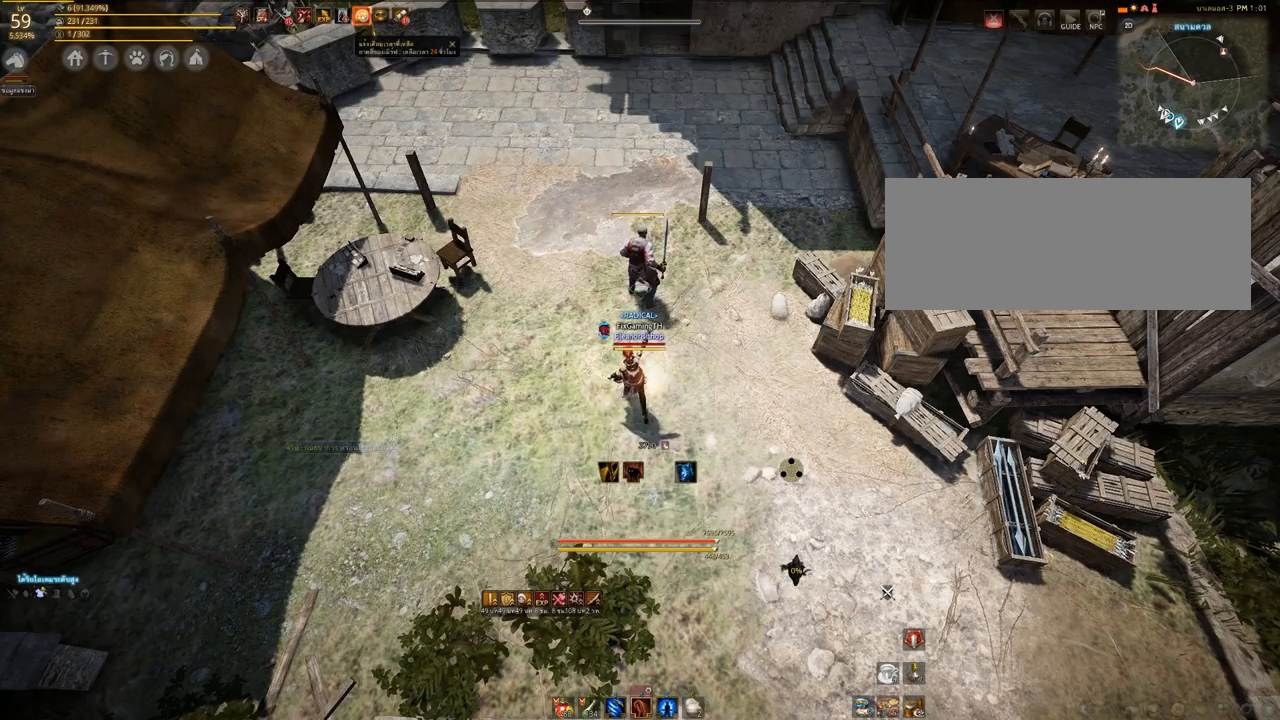
{"keys": [], "mouse": ["left", "right"], "events": []}
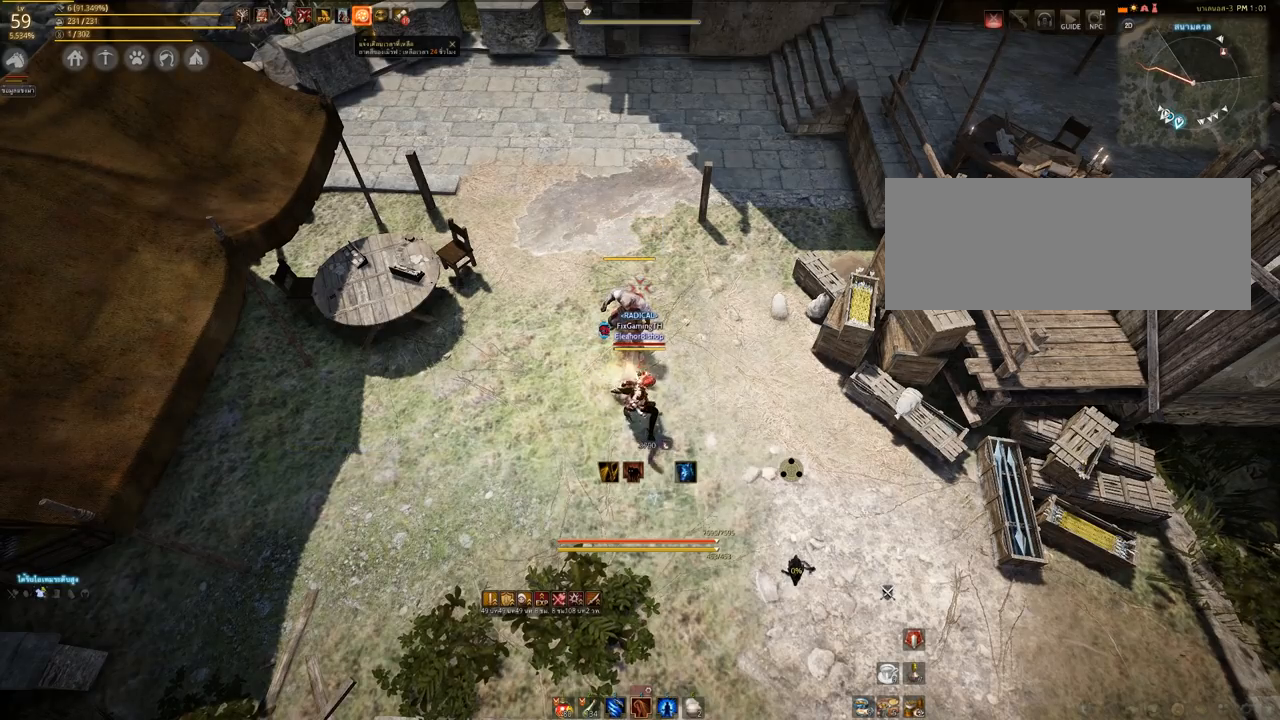
{"keys": [], "mouse": ["left", "right"], "events": []}
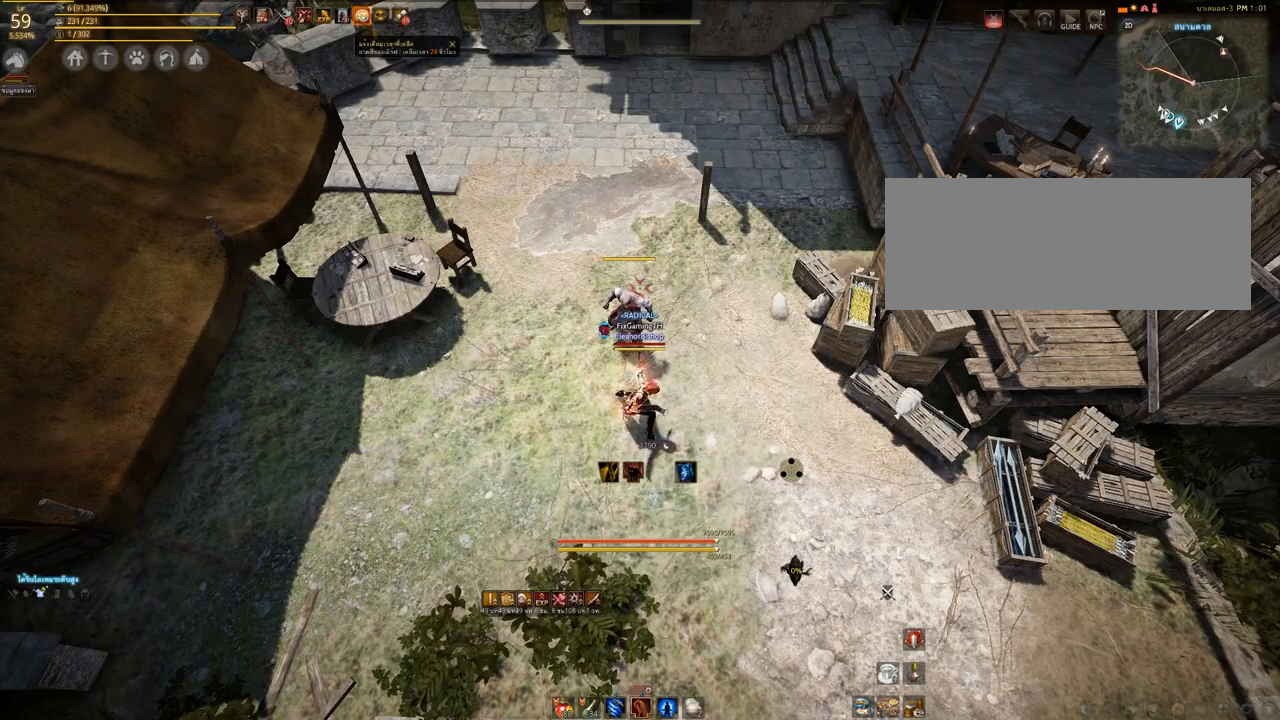
{"keys": [], "mouse": [], "events": [[150, "mouse_left", "up"], [167, "mouse_right", "up"]]}
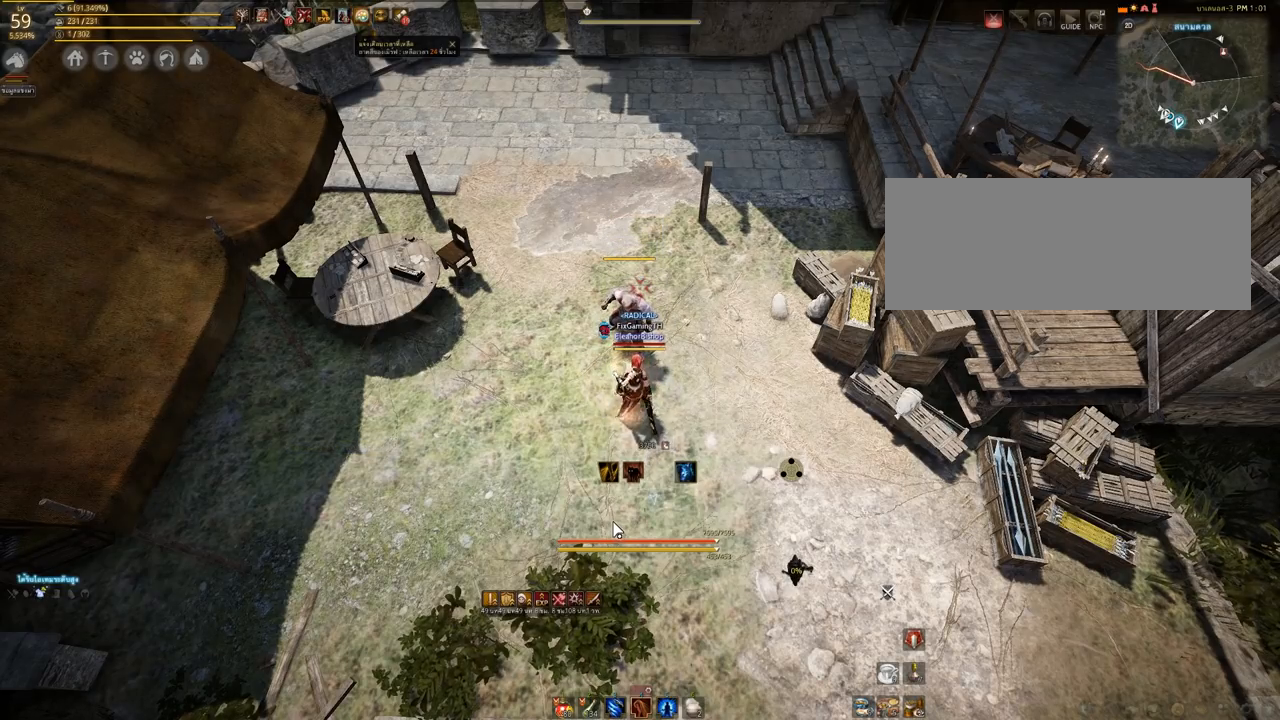
{"keys": [], "mouse": [], "events": [[233, "s", "down"], [450, "s", "up"]]}
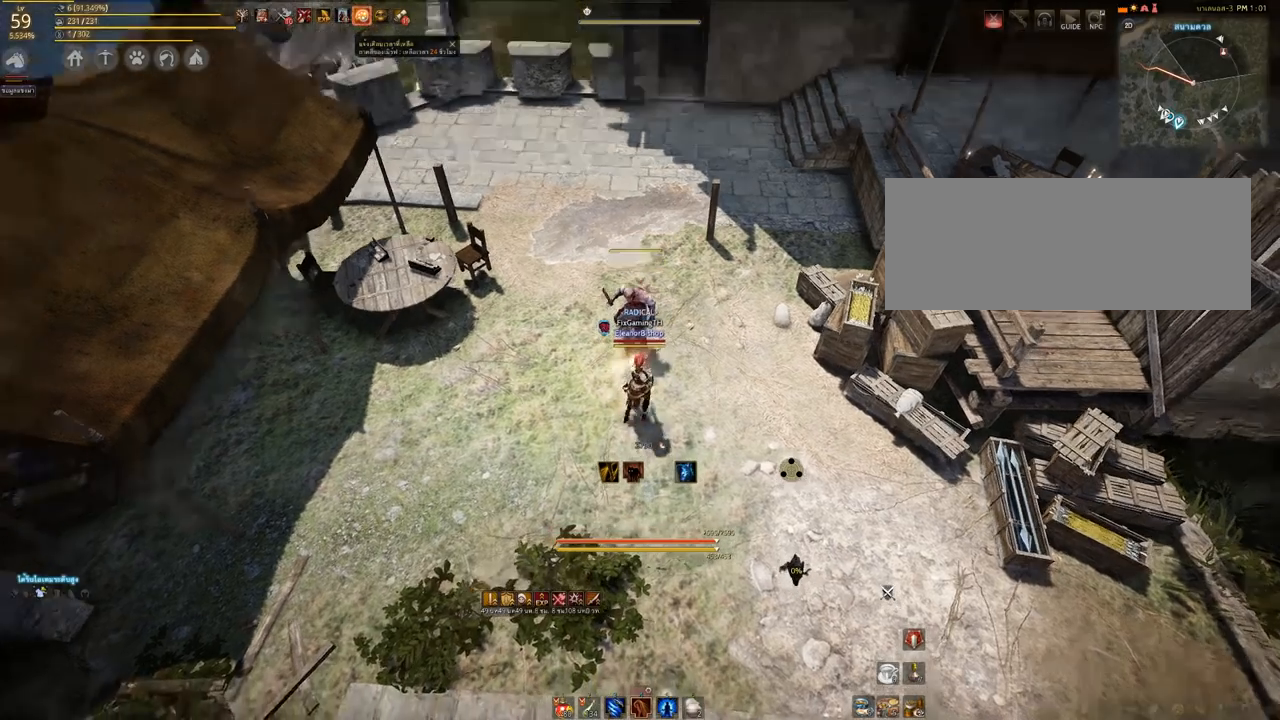
{"keys": [], "mouse": [], "events": []}
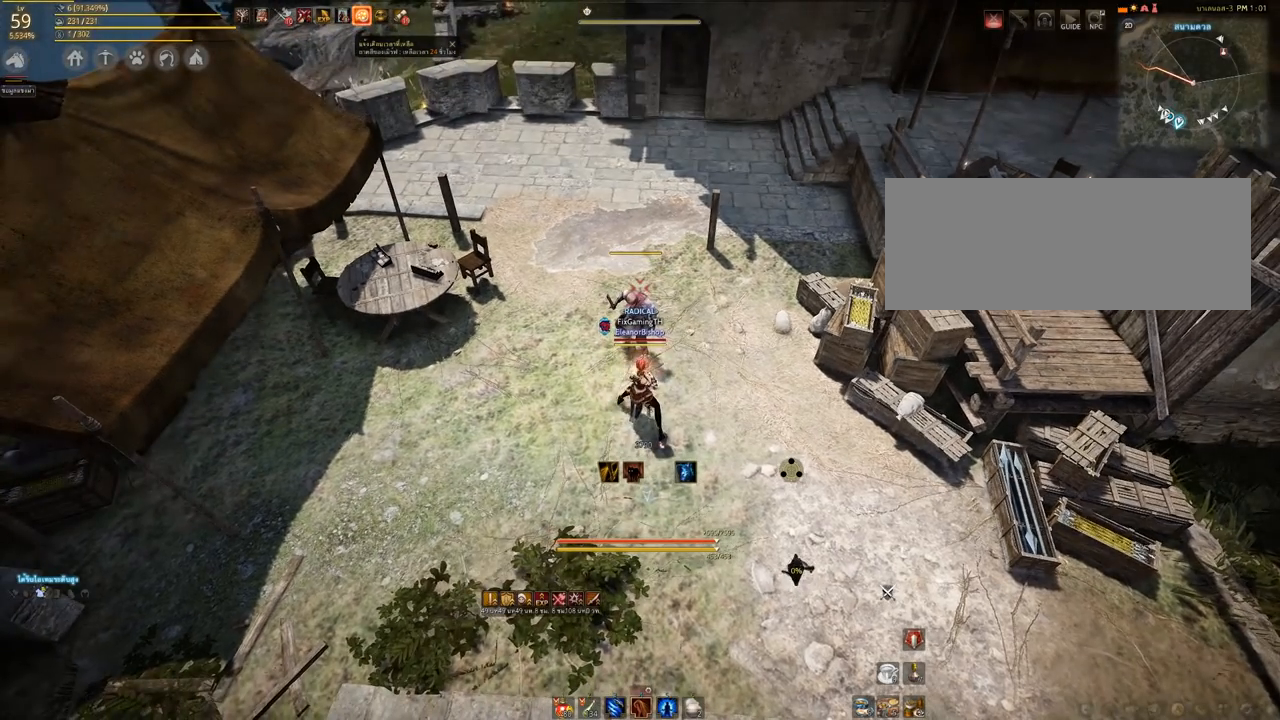
{"keys": [], "mouse": [], "events": [[317, "mouse_left", "down"], [450, "mouse_left", "up"]]}
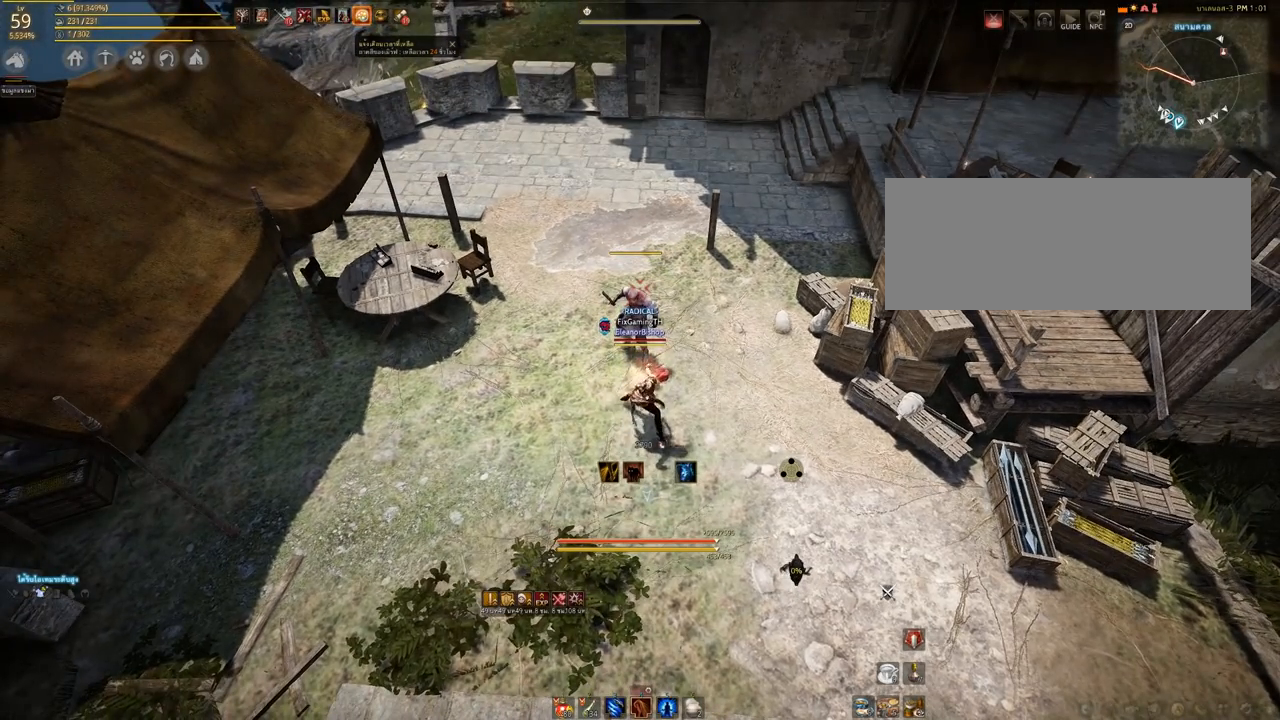
{"keys": ["space"], "mouse": [], "events": [[367, "space", "down"]]}
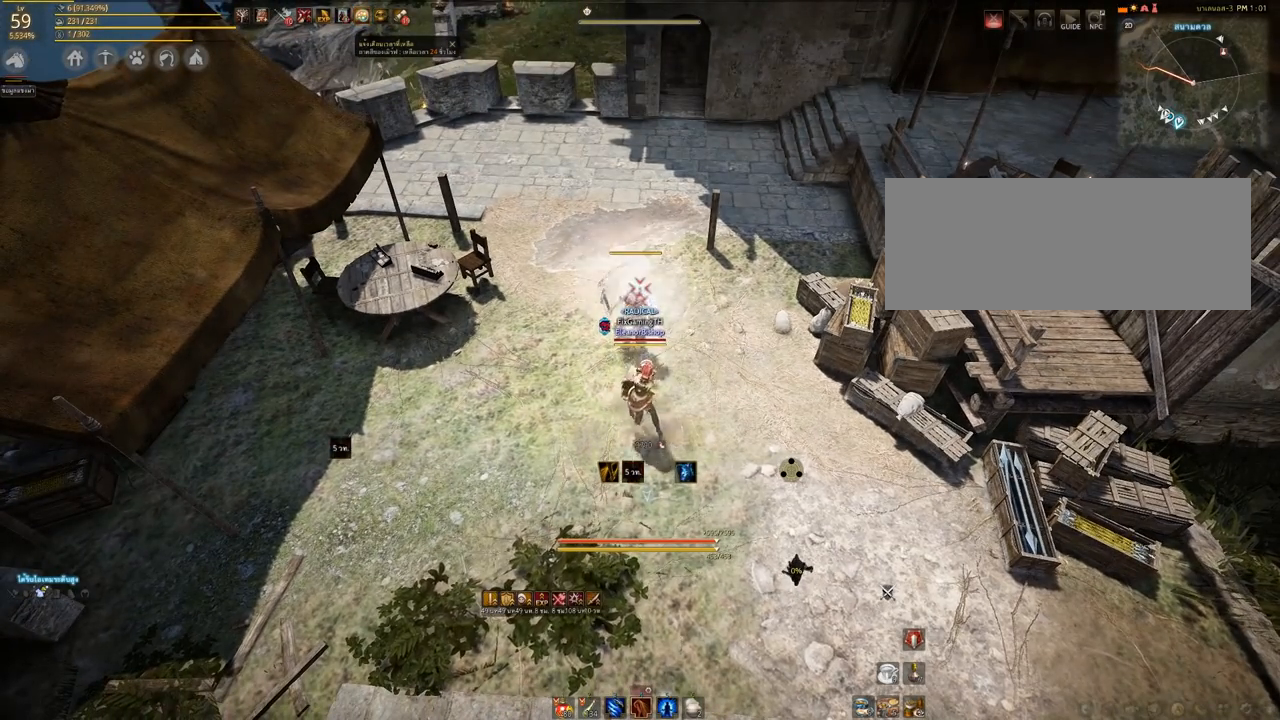
{"keys": [], "mouse": ["left", "right"], "events": [[233, "space", "up"], [417, "mouse_left", "down"], [417, "mouse_right", "down"]]}
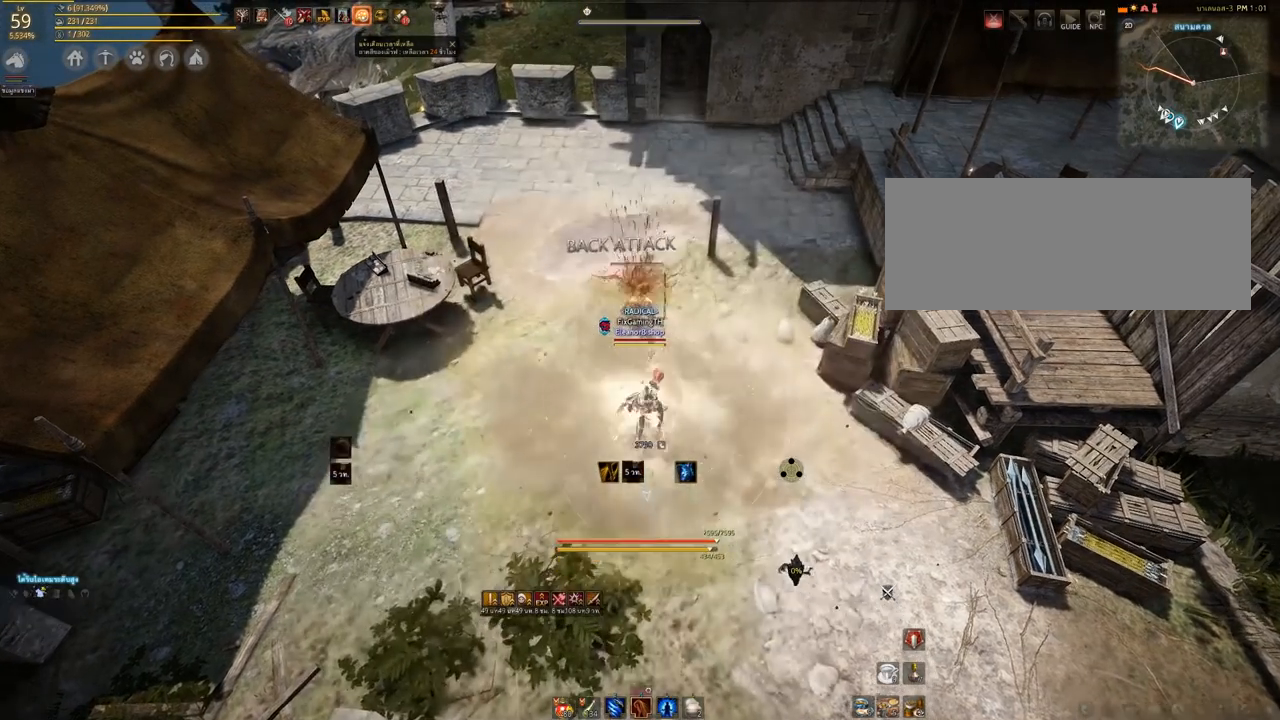
{"keys": [], "mouse": ["left", "right"], "events": []}
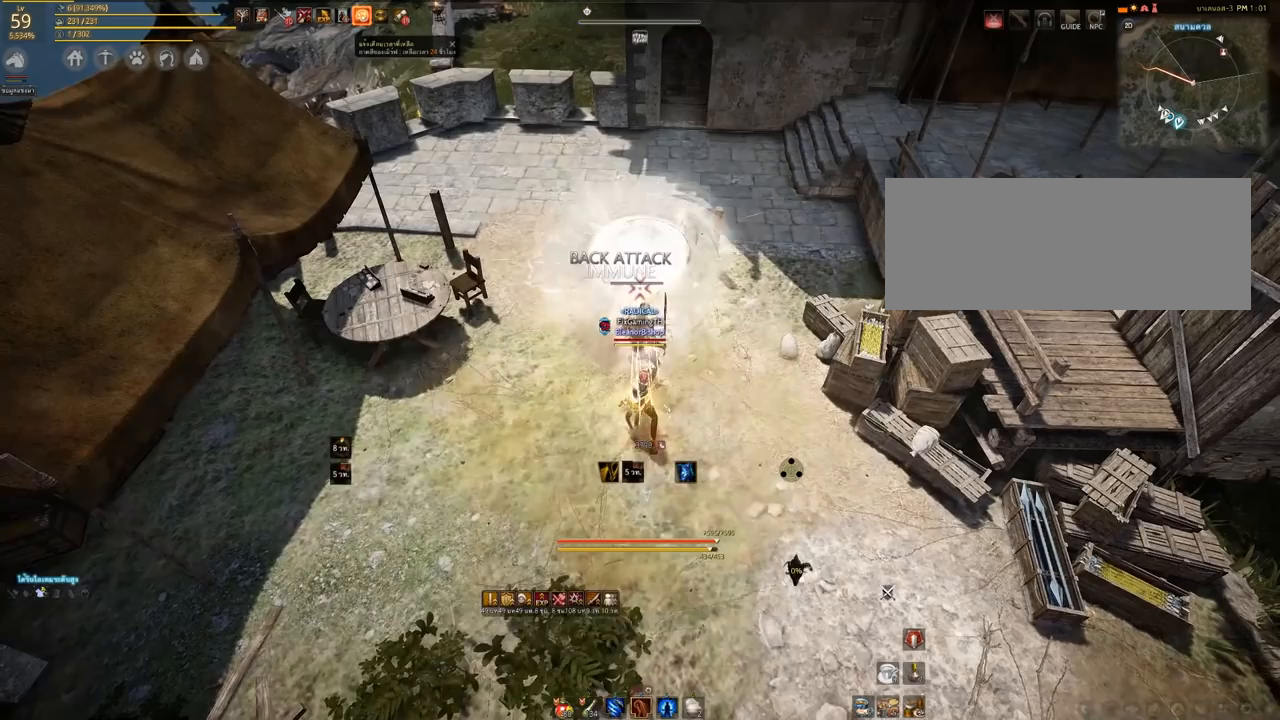
{"keys": ["s"], "mouse": ["left", "right"], "events": [[317, "s", "down"]]}
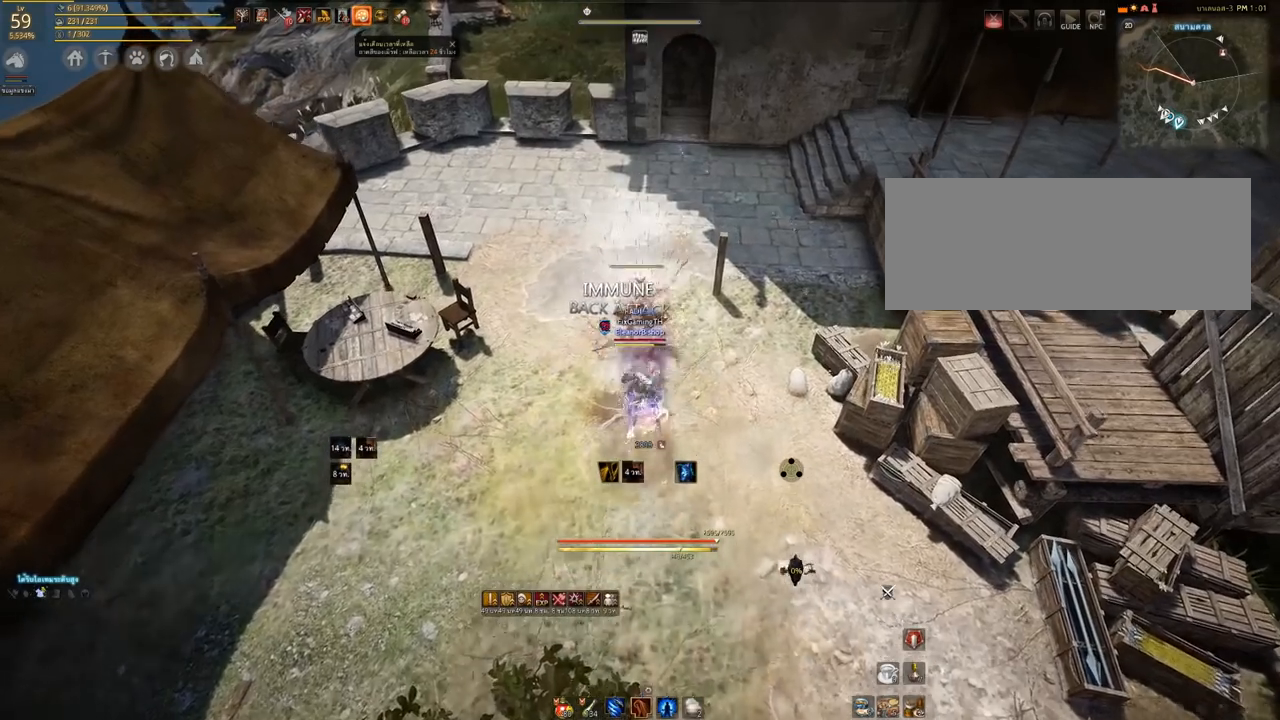
{"keys": ["s"], "mouse": ["left", "right"], "events": []}
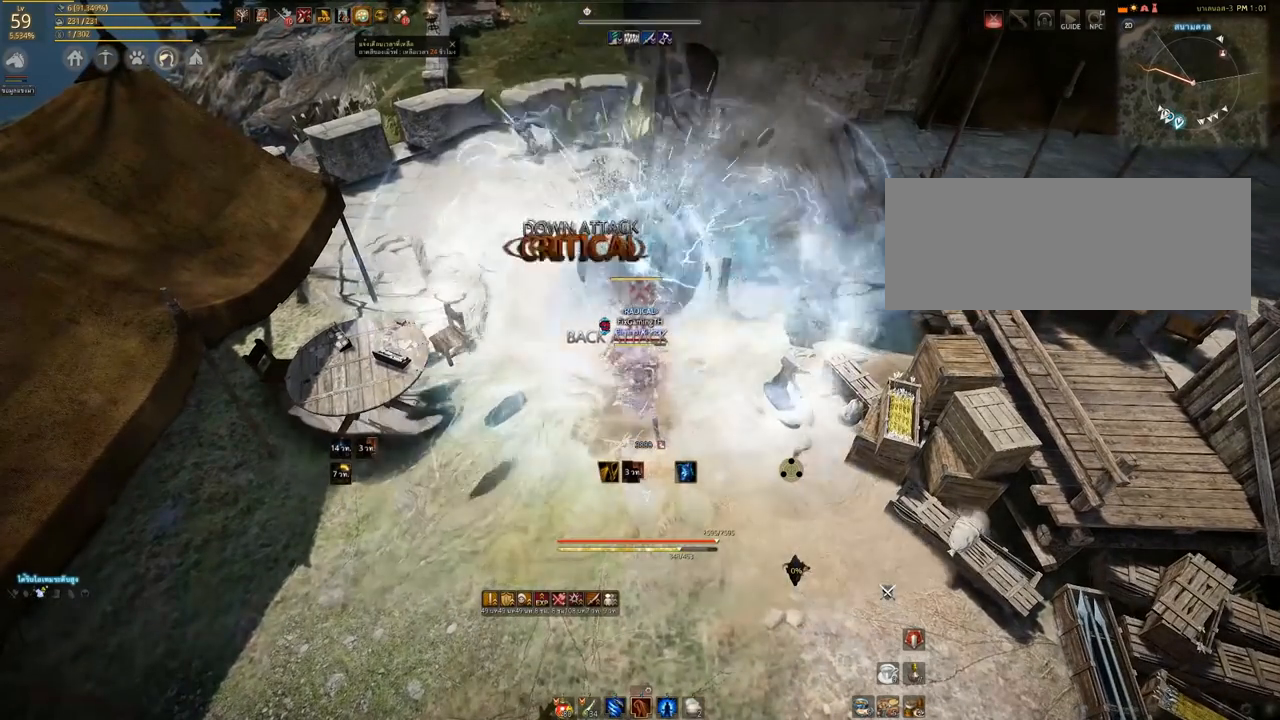
{"keys": [], "mouse": [], "events": [[17, "mouse_left", "up"], [17, "mouse_right", "up"], [67, "s", "up"]]}
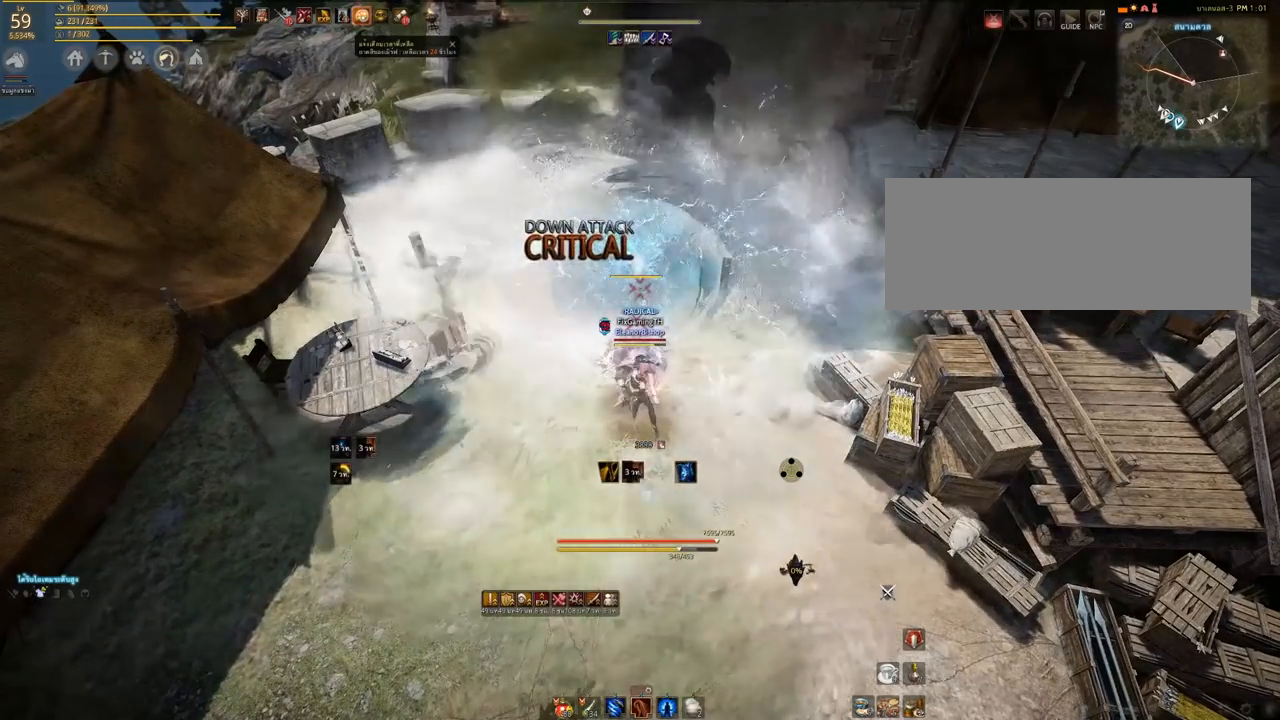
{"keys": ["s"], "mouse": [], "events": [[450, "s", "down"]]}
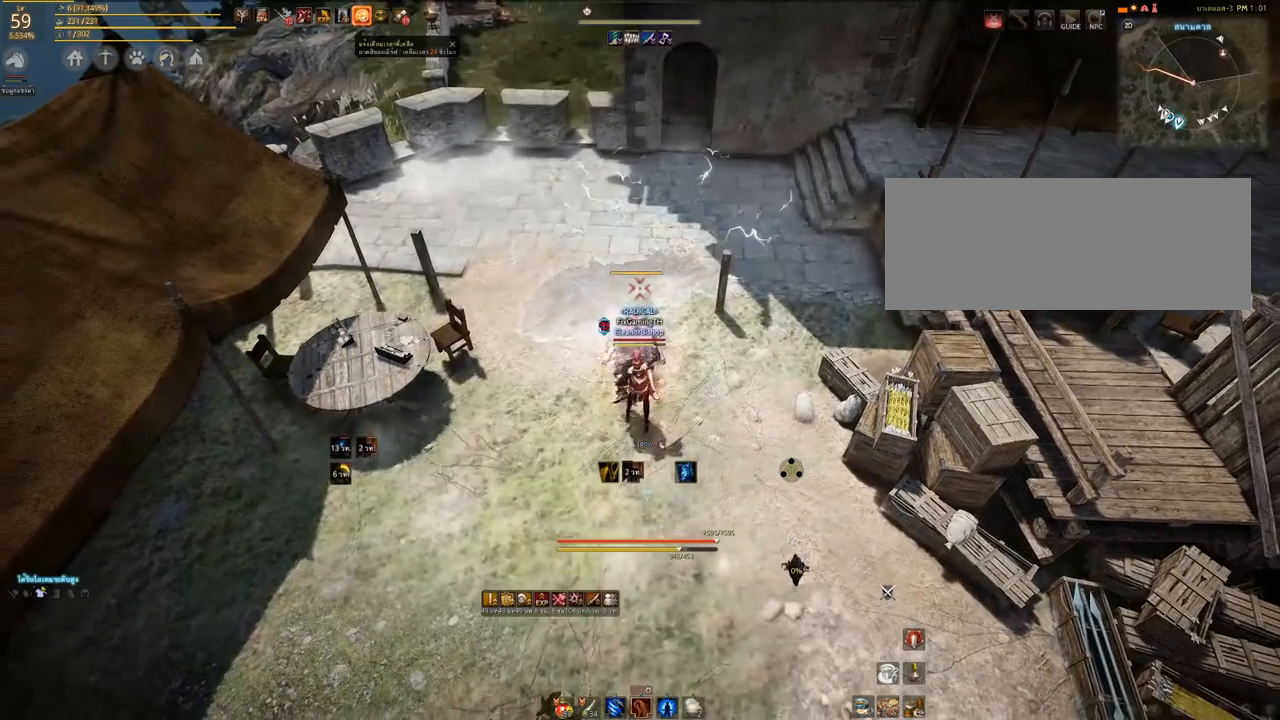
{"keys": [], "mouse": [], "events": [[433, "s", "up"]]}
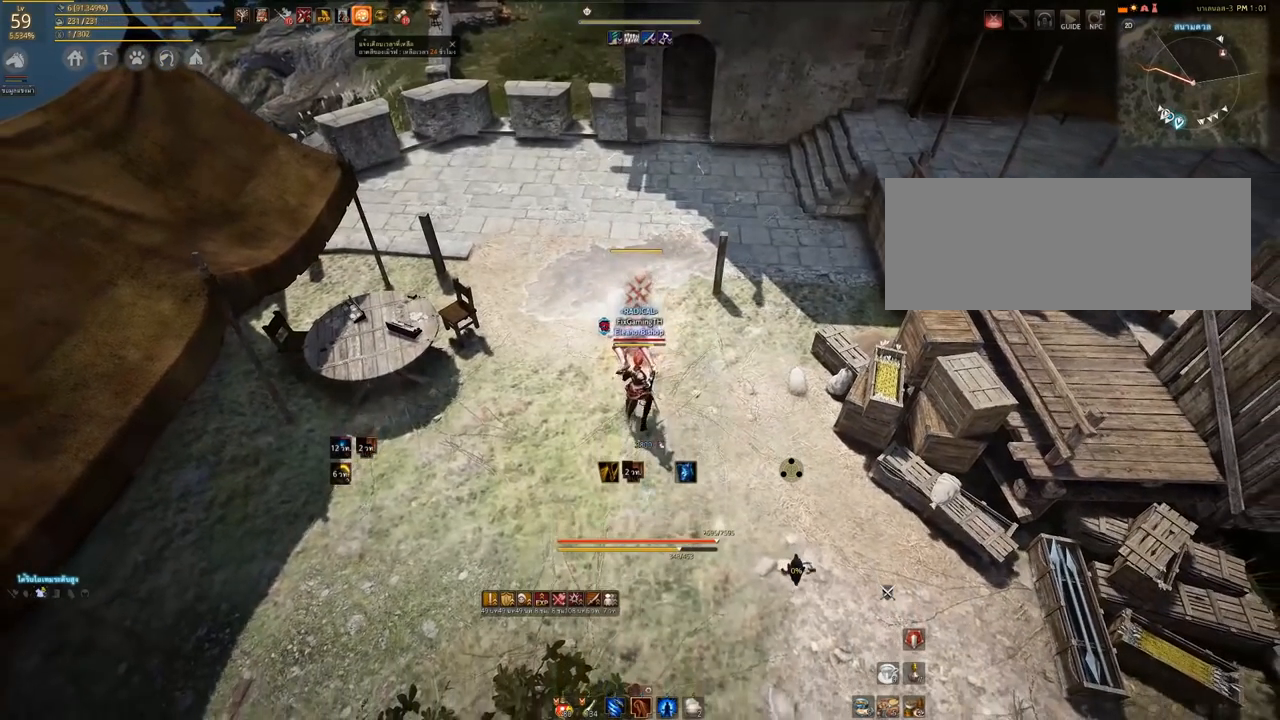
{"keys": [], "mouse": [], "events": []}
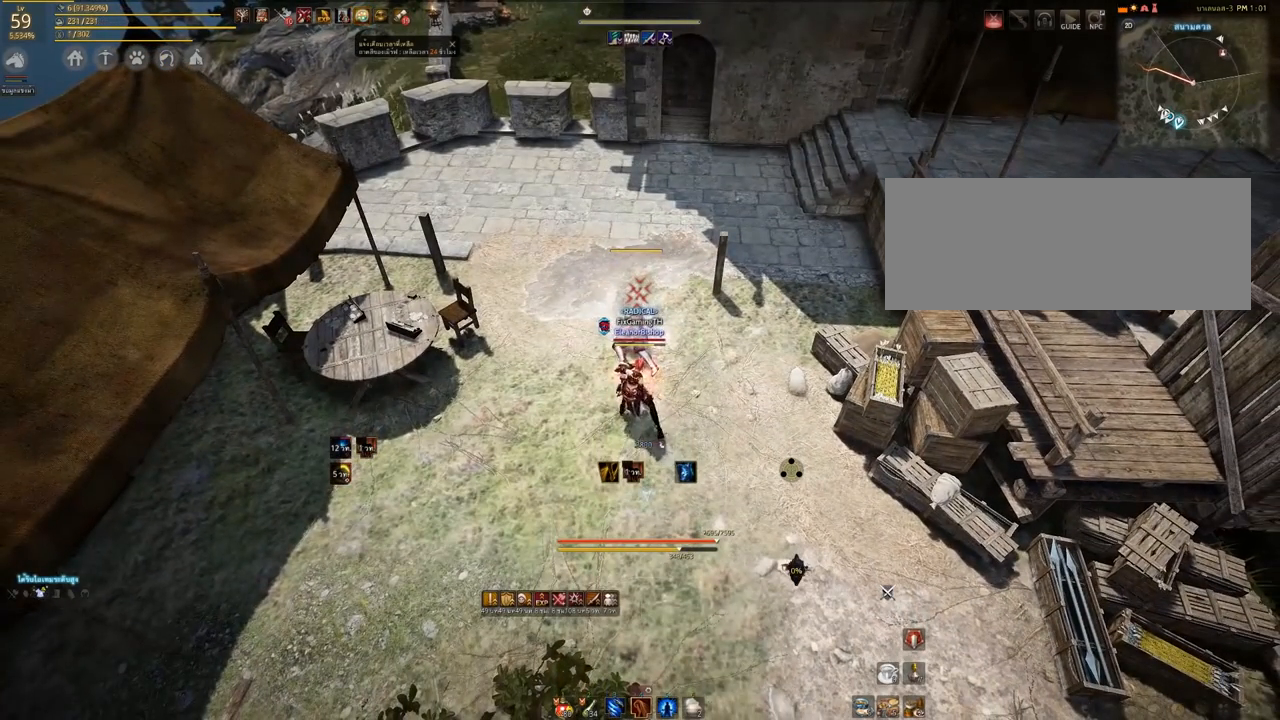
{"keys": [], "mouse": [], "events": []}
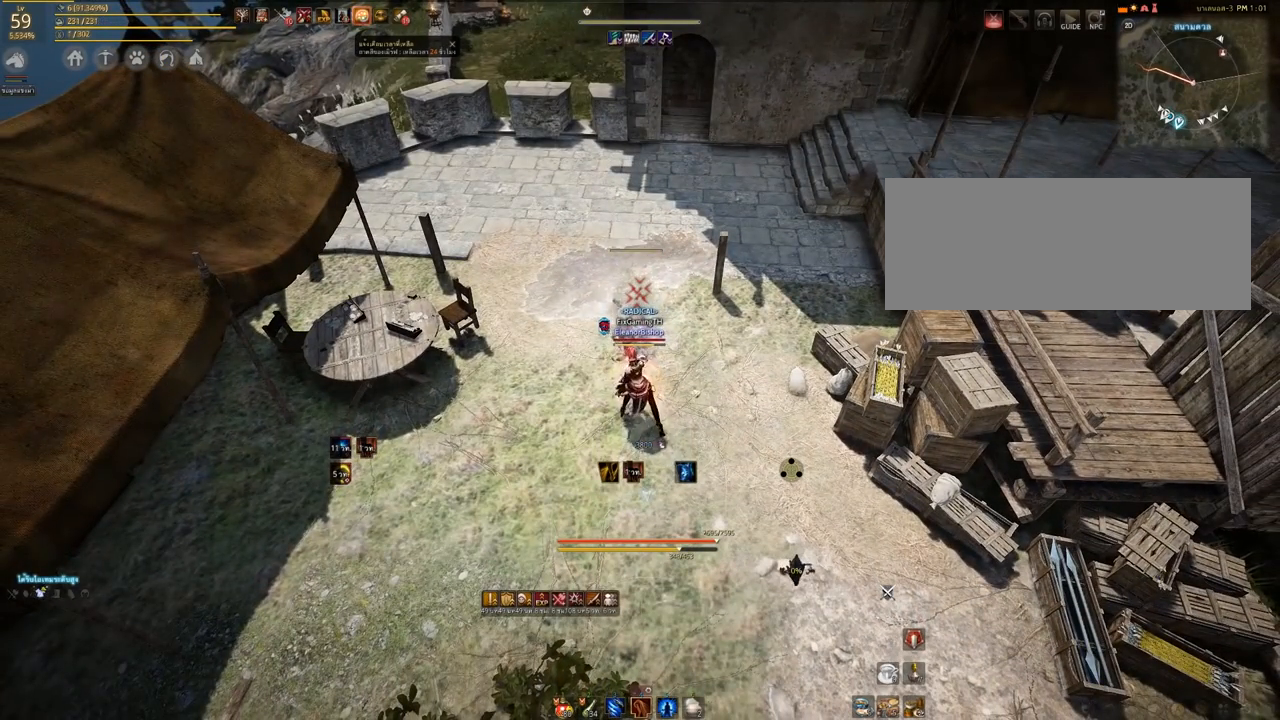
{"keys": [], "mouse": [], "events": [[300, "s", "down"], [383, "s", "up"]]}
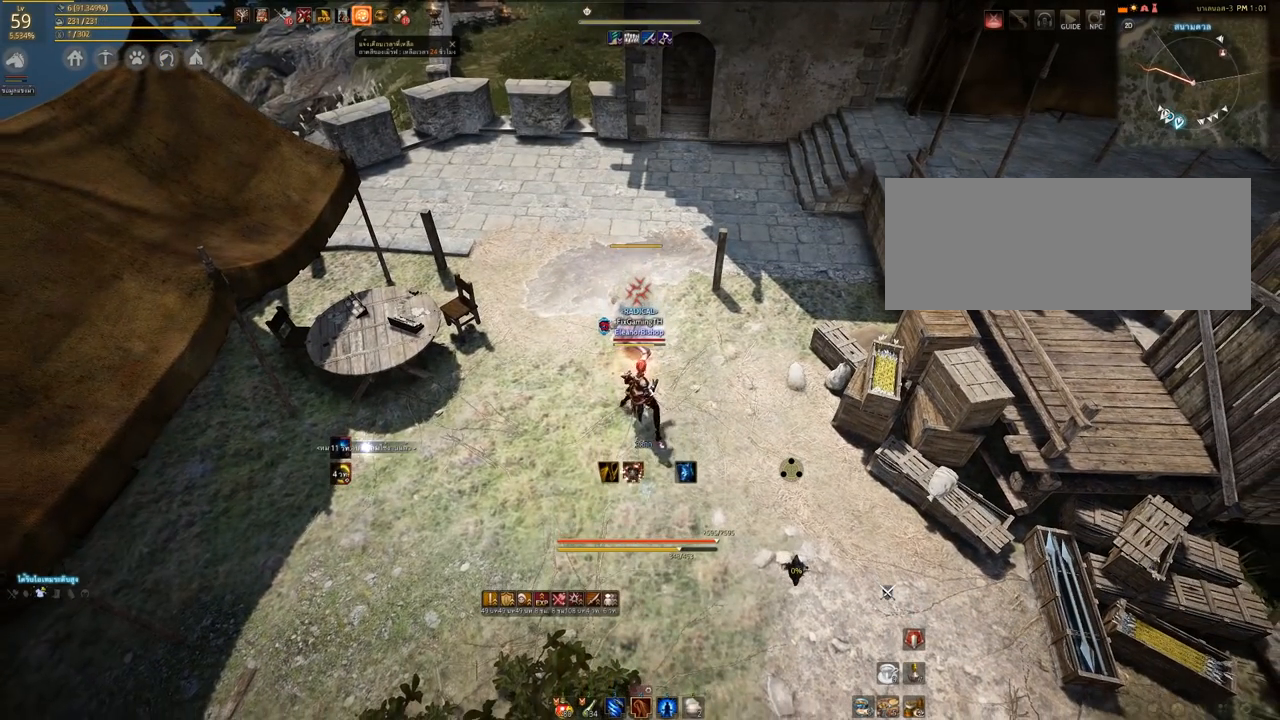
{"keys": [], "mouse": [], "events": []}
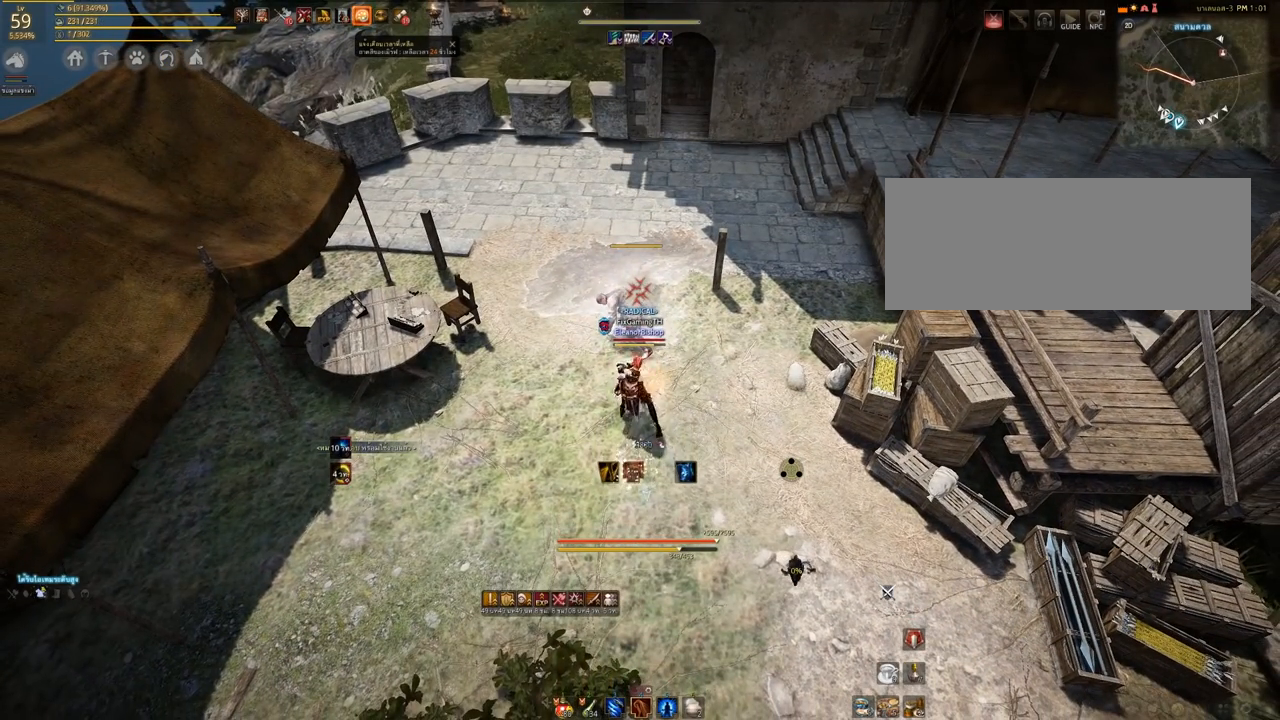
{"keys": ["s"], "mouse": [], "events": [[317, "s", "down"]]}
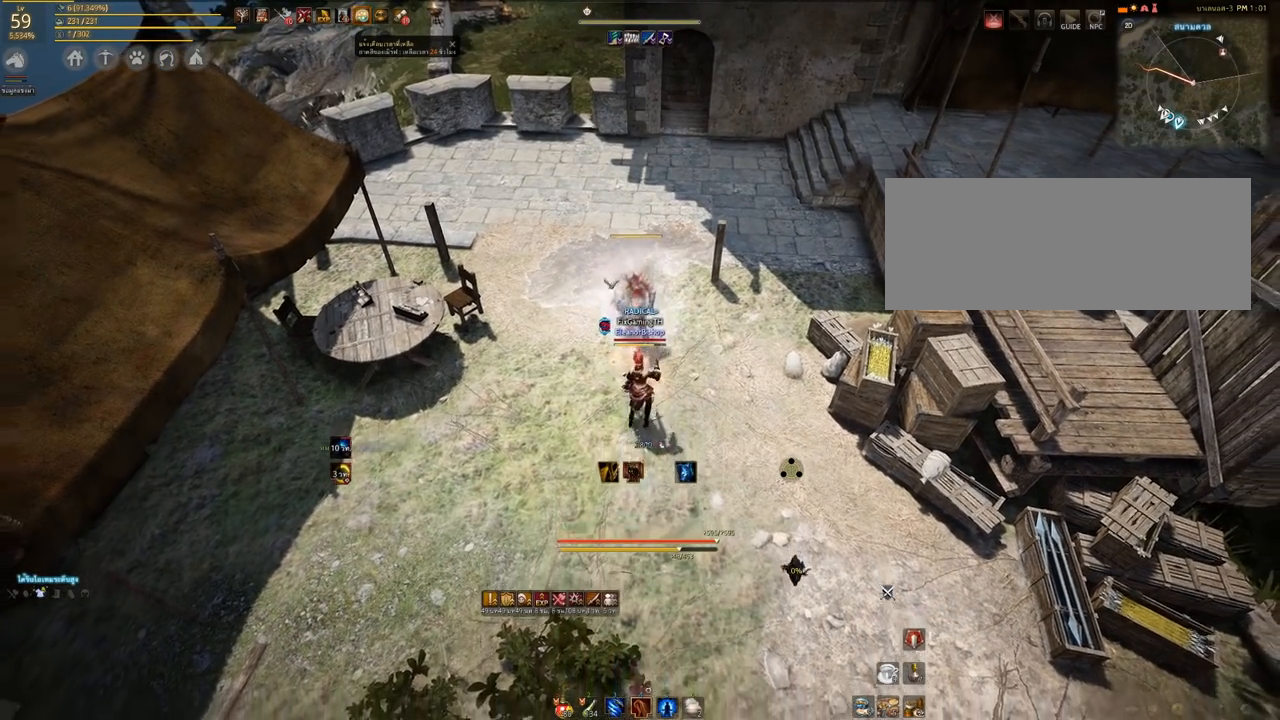
{"keys": ["s"], "mouse": [], "events": []}
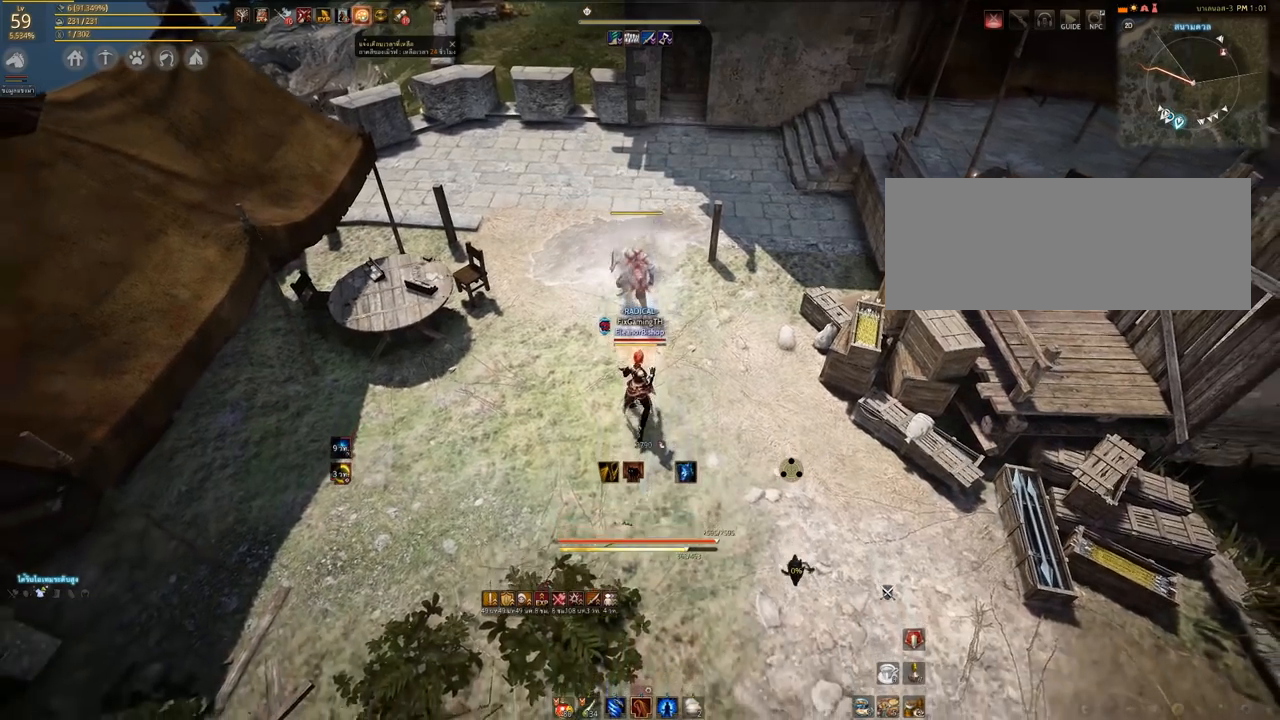
{"keys": ["s"], "mouse": [], "events": []}
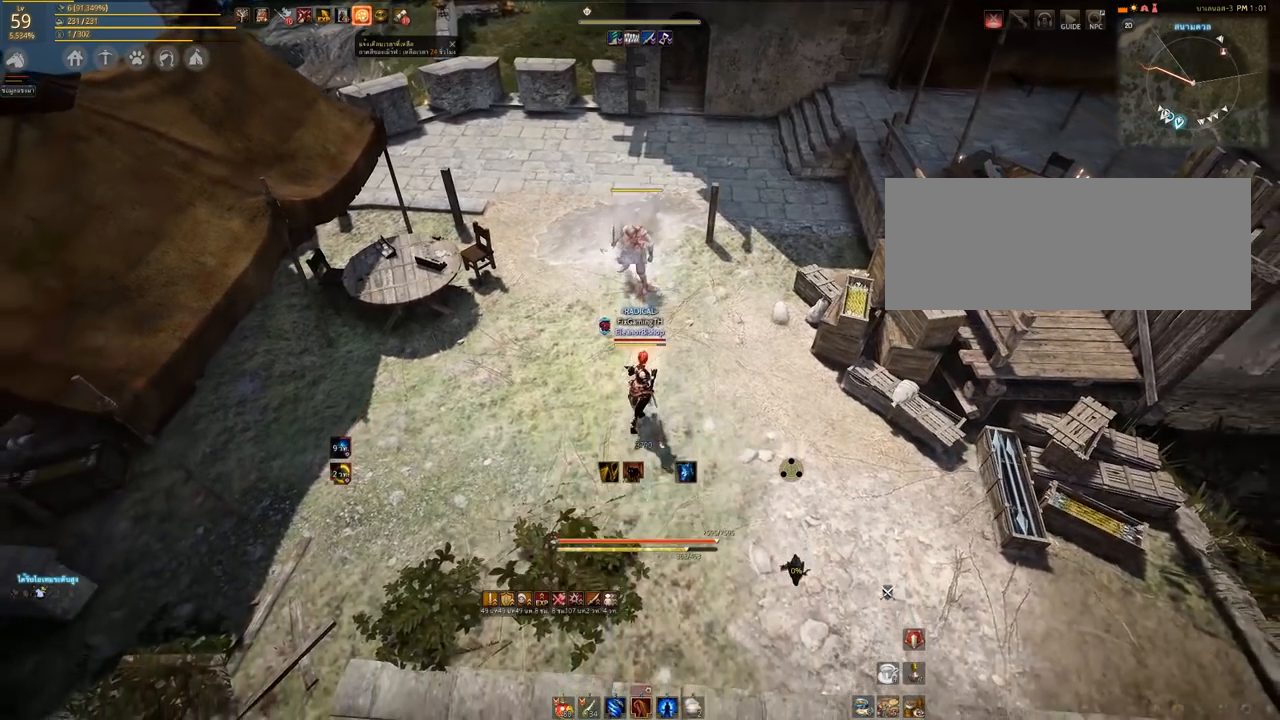
{"keys": [], "mouse": [], "events": [[267, "s", "up"]]}
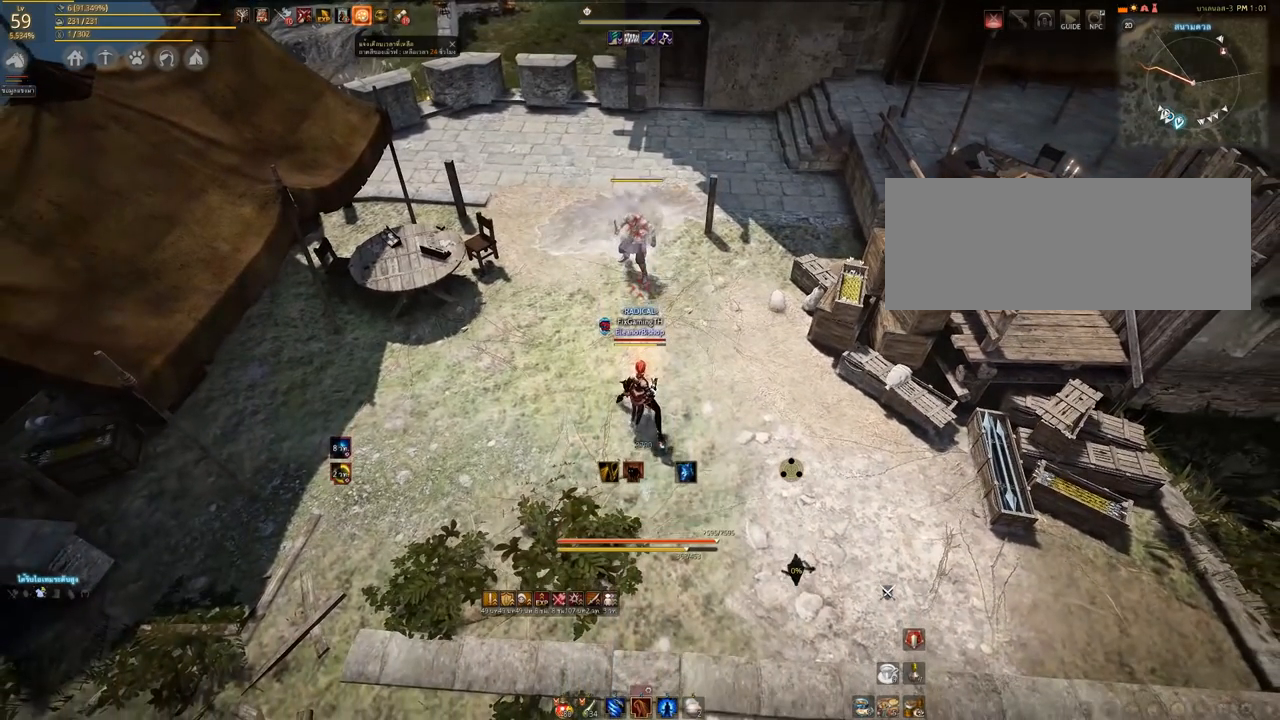
{"keys": [], "mouse": [], "events": []}